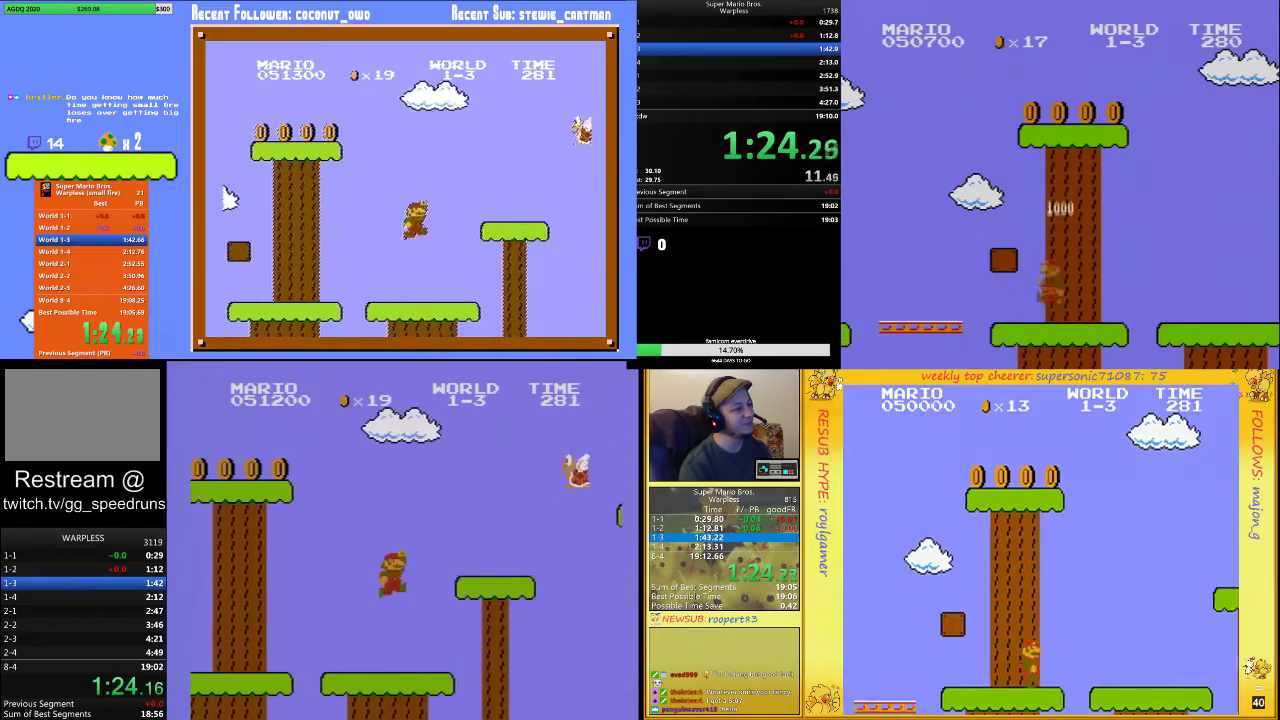
Gameplay with a controller (Nintendo layout); each line is a JSON object with the inputs held at the frame after it. "events" lists button and stick changes between this image and that frame as [ms after this image, input, new state], when the widget could be followed in between. Not read: L3 R3.
{"buttons": ["A", "B", "DPAD_UP", "DPAD_RIGHT"], "events": [[100, "A", "up"], [500, "A", "down"]]}
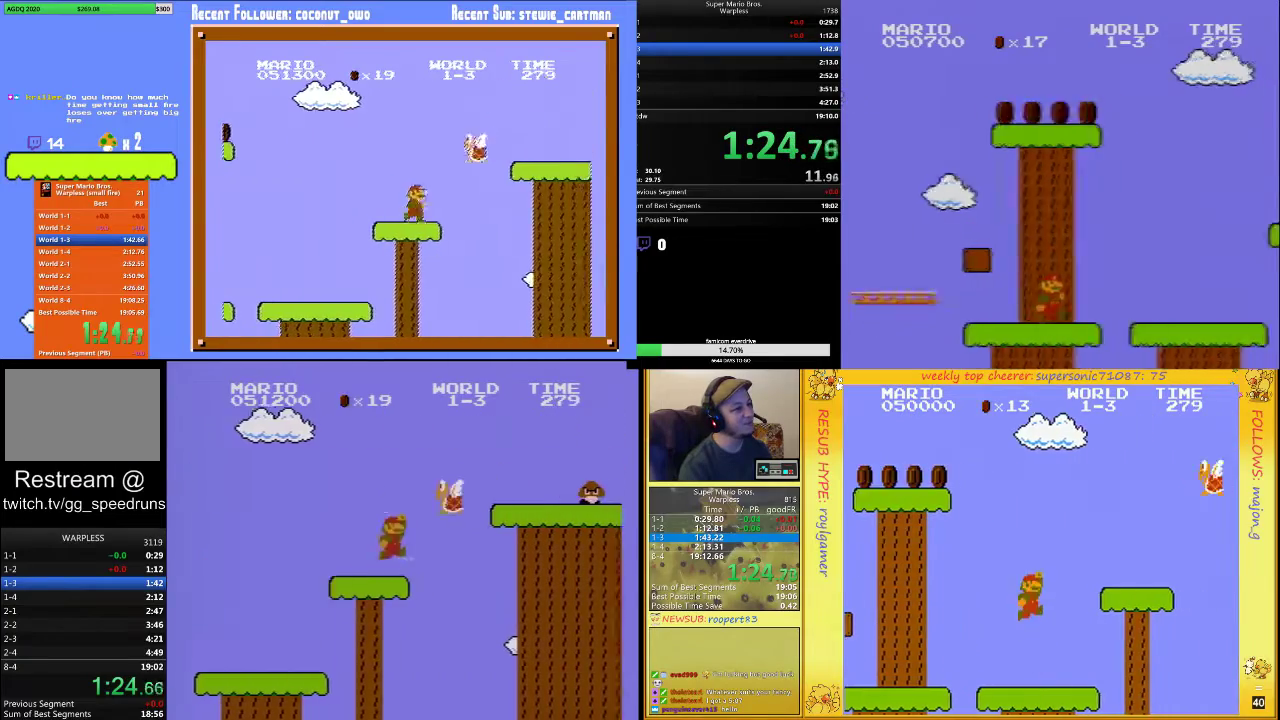
{"buttons": ["B", "DPAD_UP", "DPAD_RIGHT"], "events": [[467, "A", "up"]]}
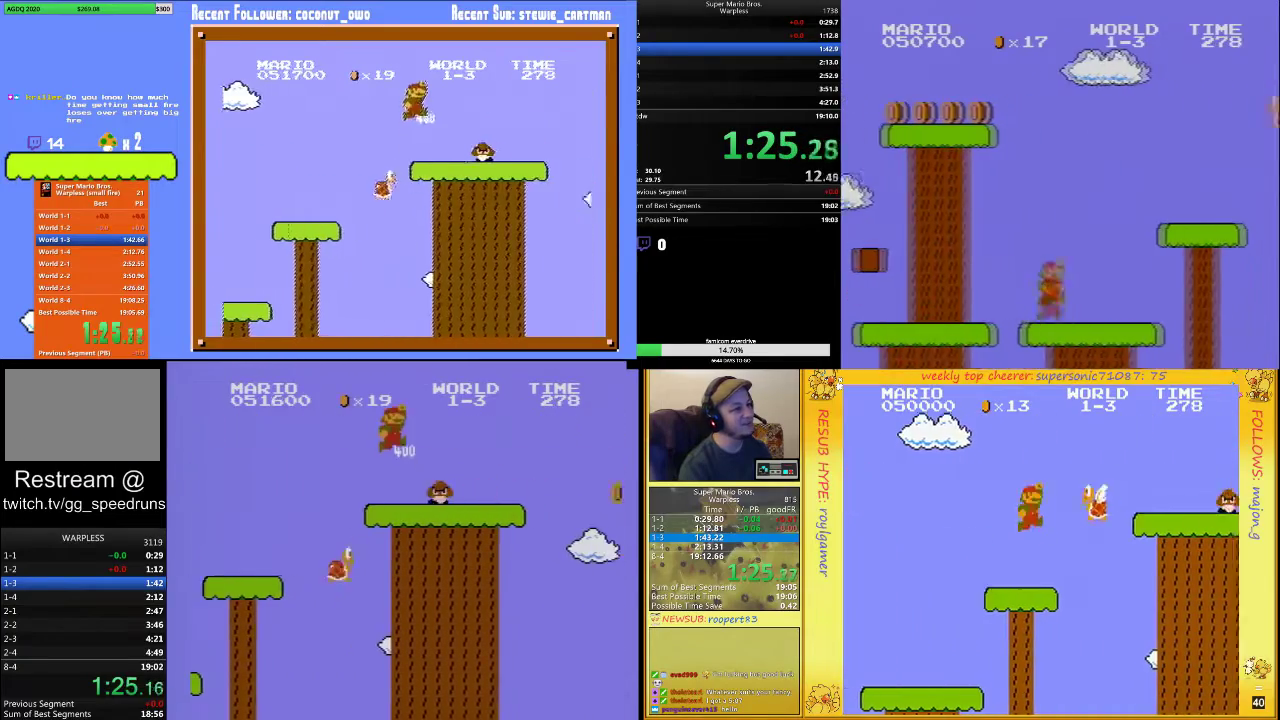
{"buttons": ["B", "DPAD_UP", "DPAD_RIGHT"], "events": []}
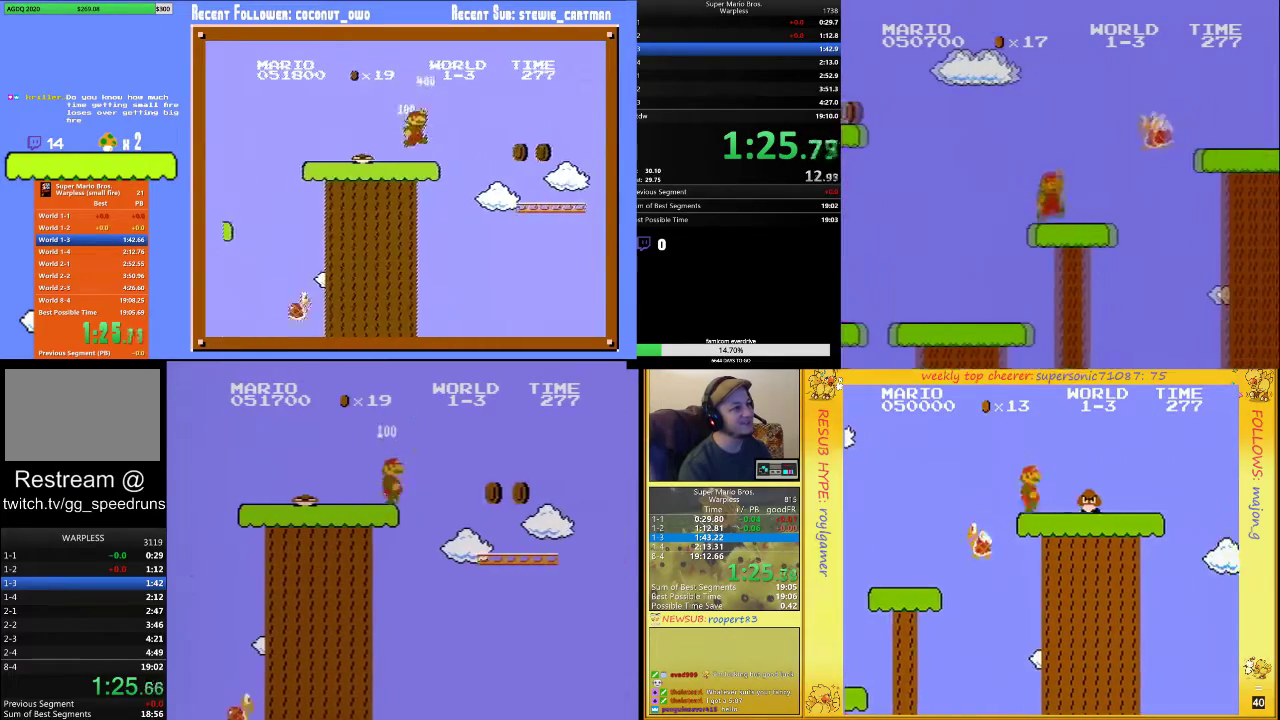
{"buttons": ["A", "B", "DPAD_UP", "DPAD_RIGHT"], "events": [[333, "A", "down"]]}
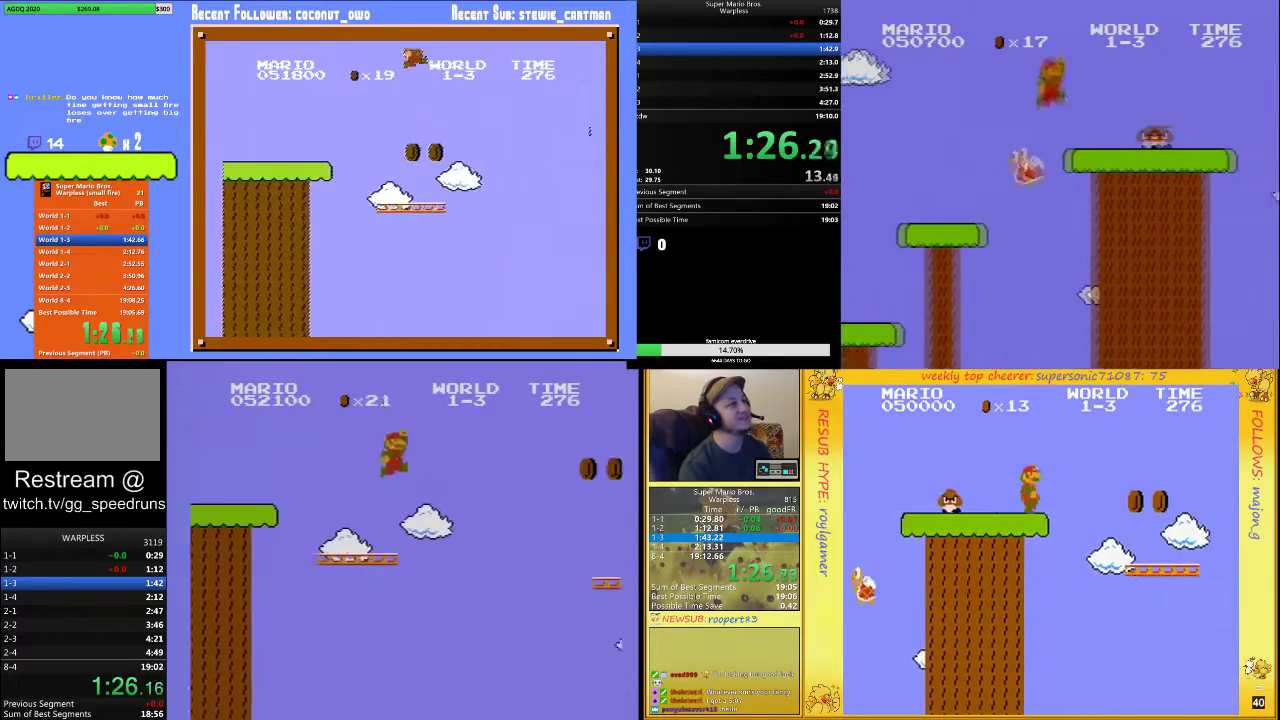
{"buttons": ["B", "DPAD_UP", "DPAD_RIGHT"], "events": [[233, "A", "up"]]}
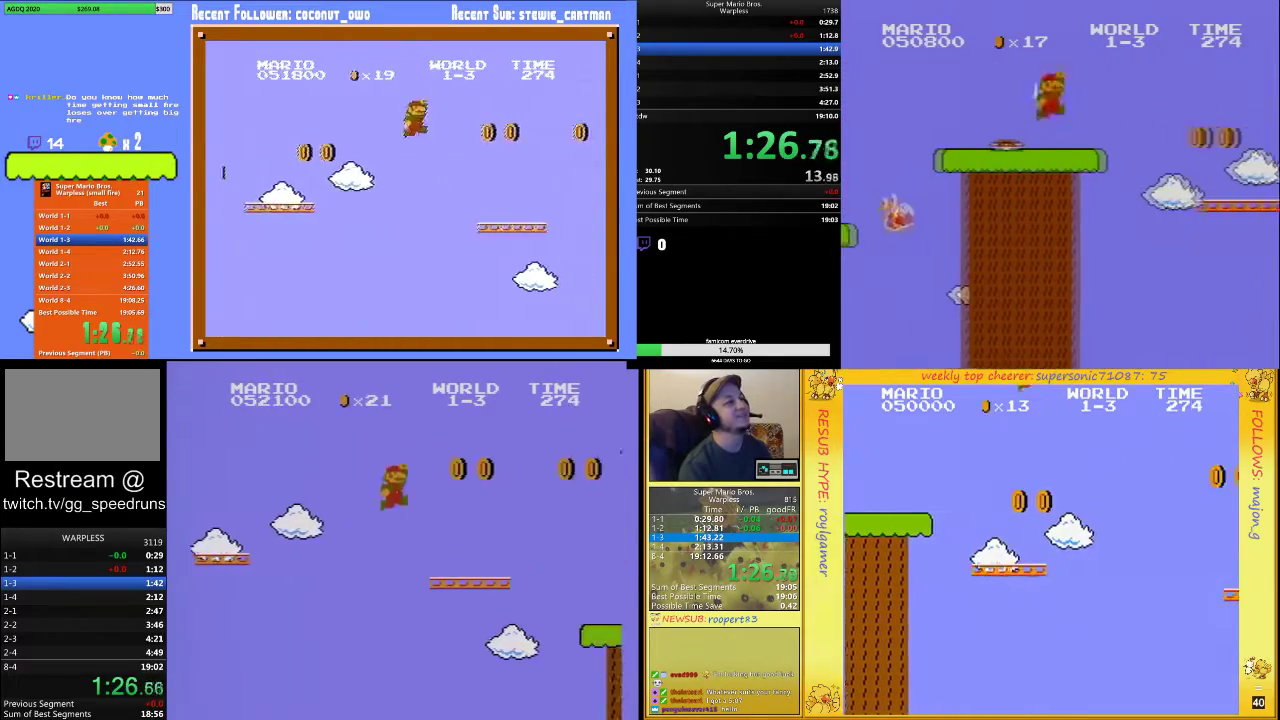
{"buttons": ["B", "DPAD_UP", "DPAD_RIGHT"], "events": [[200, "A", "down"], [367, "A", "up"]]}
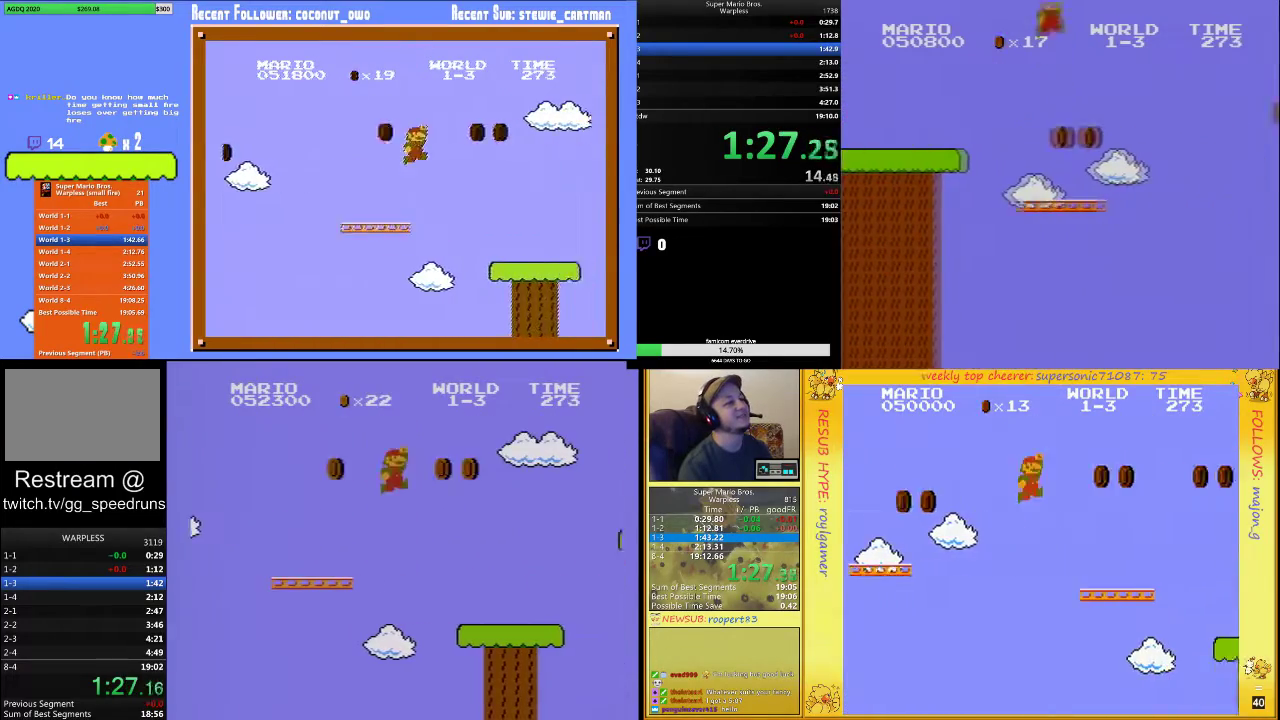
{"buttons": ["A", "B", "DPAD_UP", "DPAD_RIGHT"], "events": [[433, "A", "down"]]}
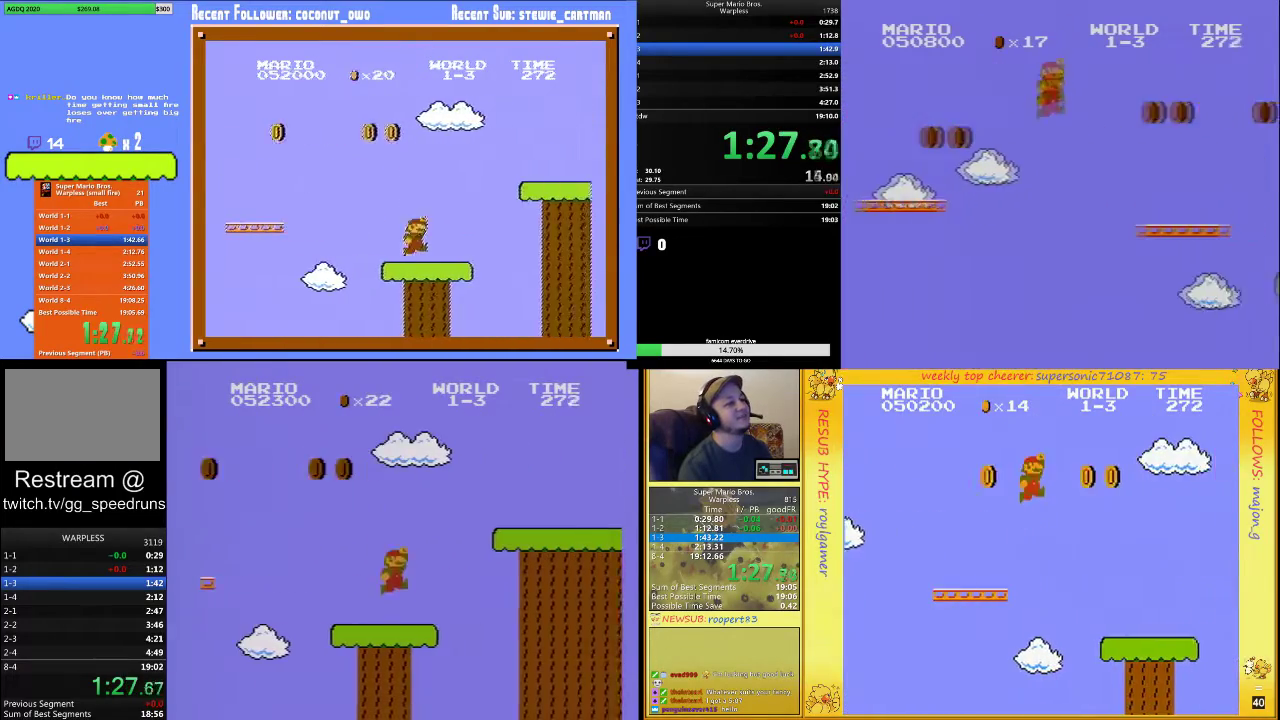
{"buttons": ["A", "B", "DPAD_RIGHT"], "events": [[300, "A", "up"], [433, "DPAD_UP", "up"], [467, "A", "down"]]}
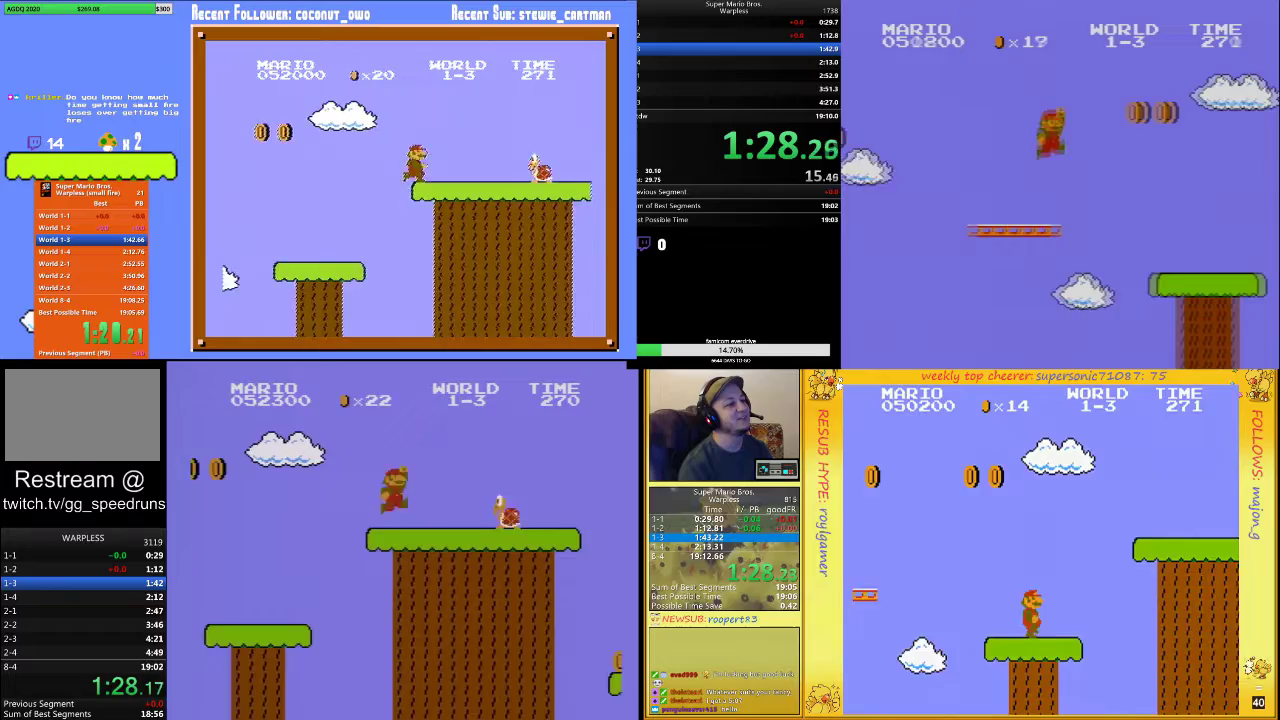
{"buttons": ["B", "DPAD_RIGHT"], "events": [[200, "A", "up"]]}
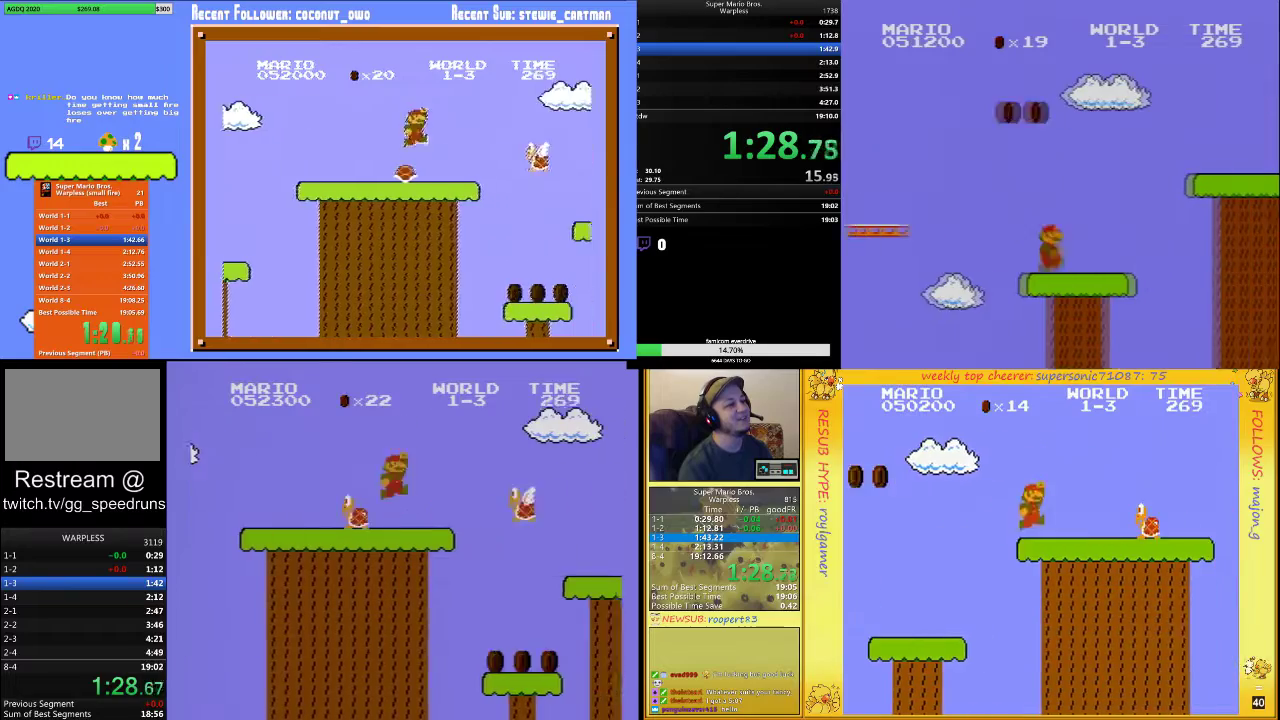
{"buttons": ["B", "DPAD_RIGHT"], "events": []}
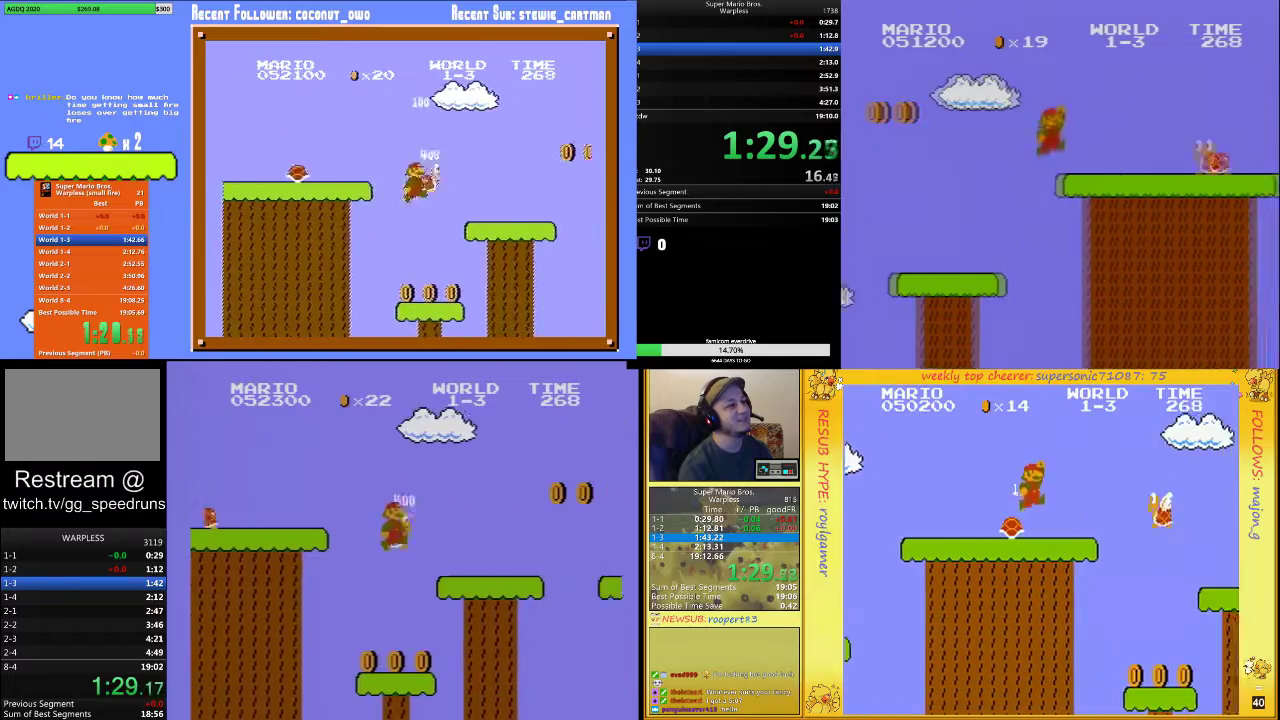
{"buttons": ["B", "DPAD_UP", "DPAD_RIGHT"], "events": [[100, "DPAD_UP", "down"], [367, "A", "down"], [467, "A", "up"]]}
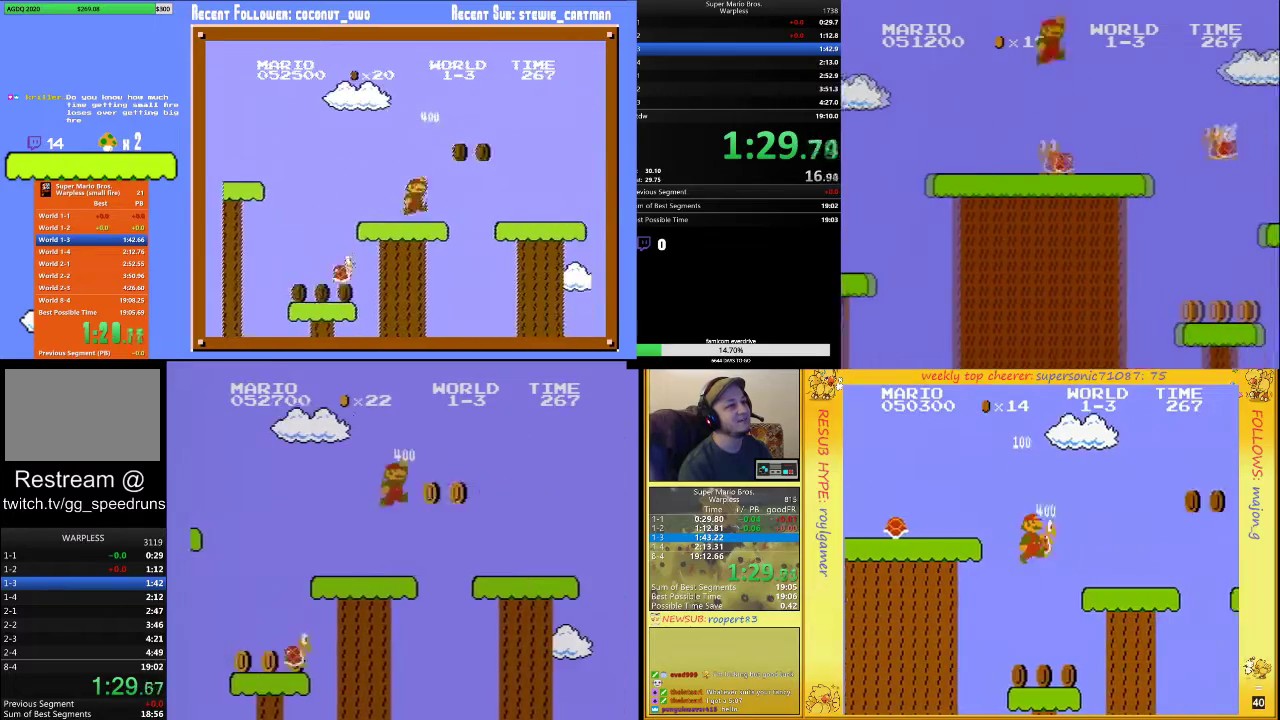
{"buttons": ["B", "DPAD_UP", "DPAD_RIGHT"], "events": []}
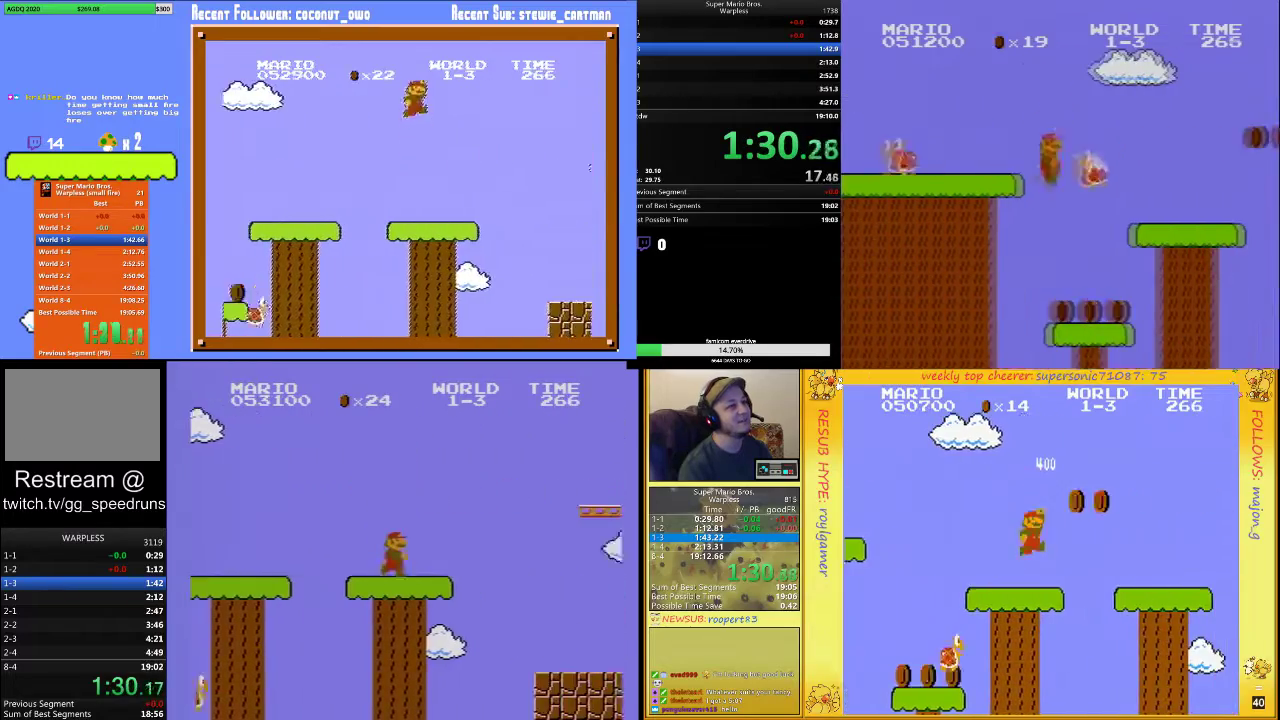
{"buttons": ["B", "DPAD_UP", "DPAD_RIGHT"], "events": []}
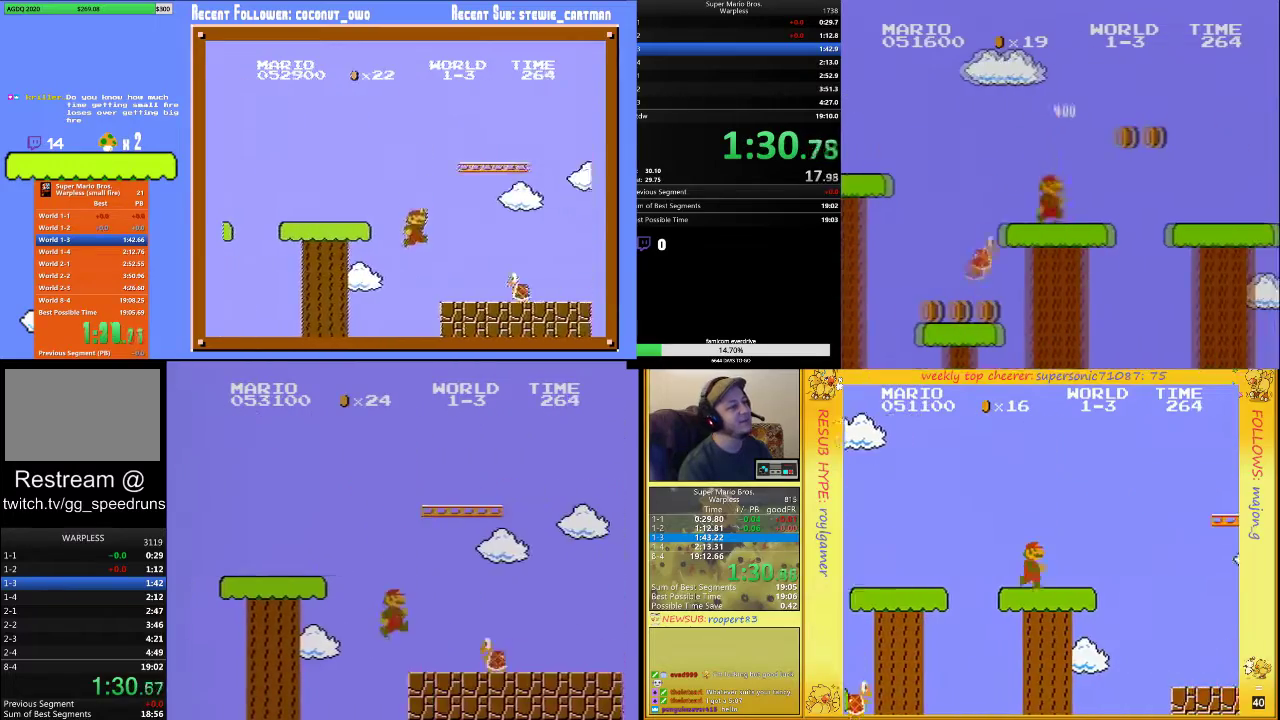
{"buttons": ["B", "DPAD_UP", "DPAD_RIGHT"], "events": [[133, "A", "down"], [233, "A", "up"]]}
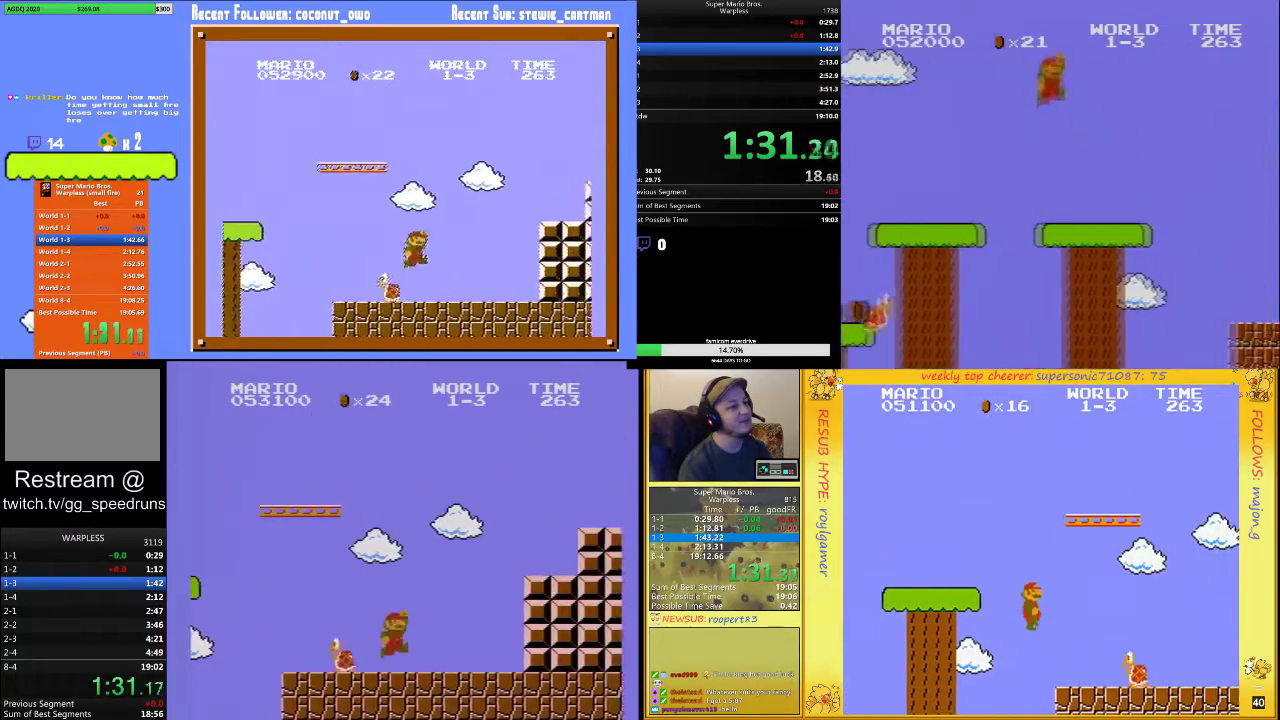
{"buttons": ["B", "DPAD_UP", "DPAD_RIGHT"], "events": [[67, "A", "down"], [367, "A", "up"]]}
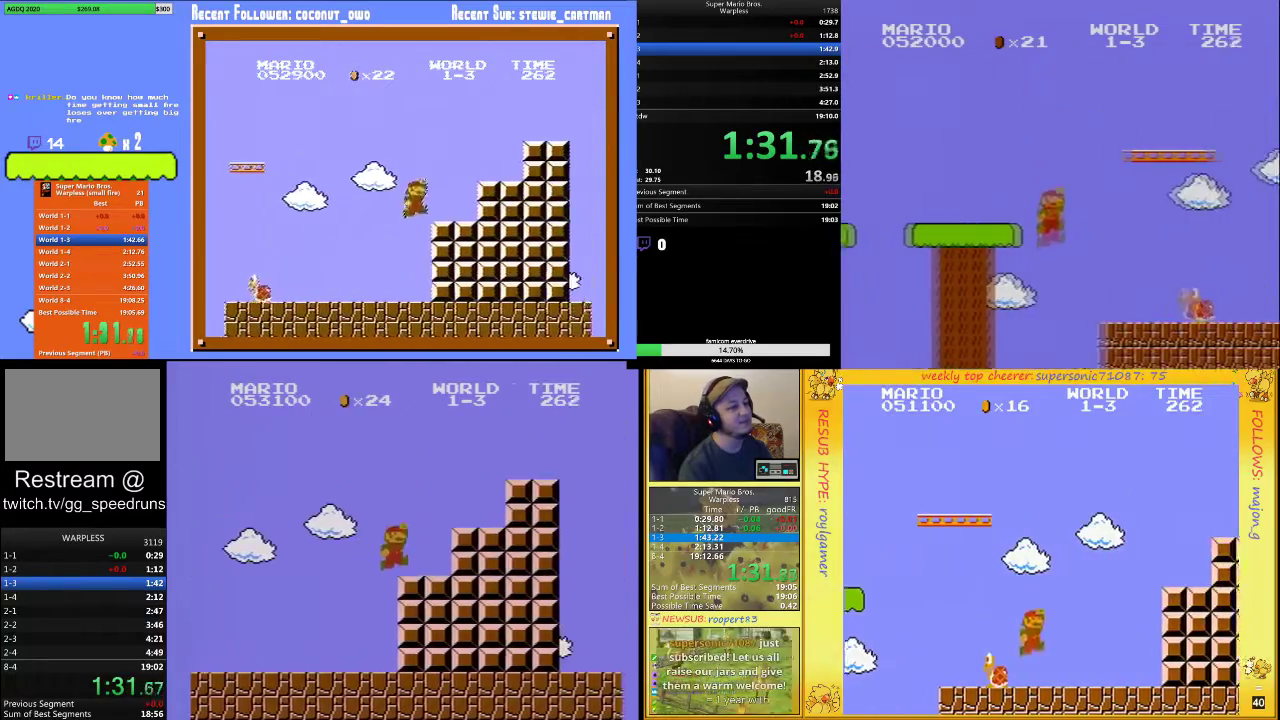
{"buttons": ["B", "DPAD_UP", "DPAD_RIGHT"], "events": [[67, "A", "down"], [467, "A", "up"]]}
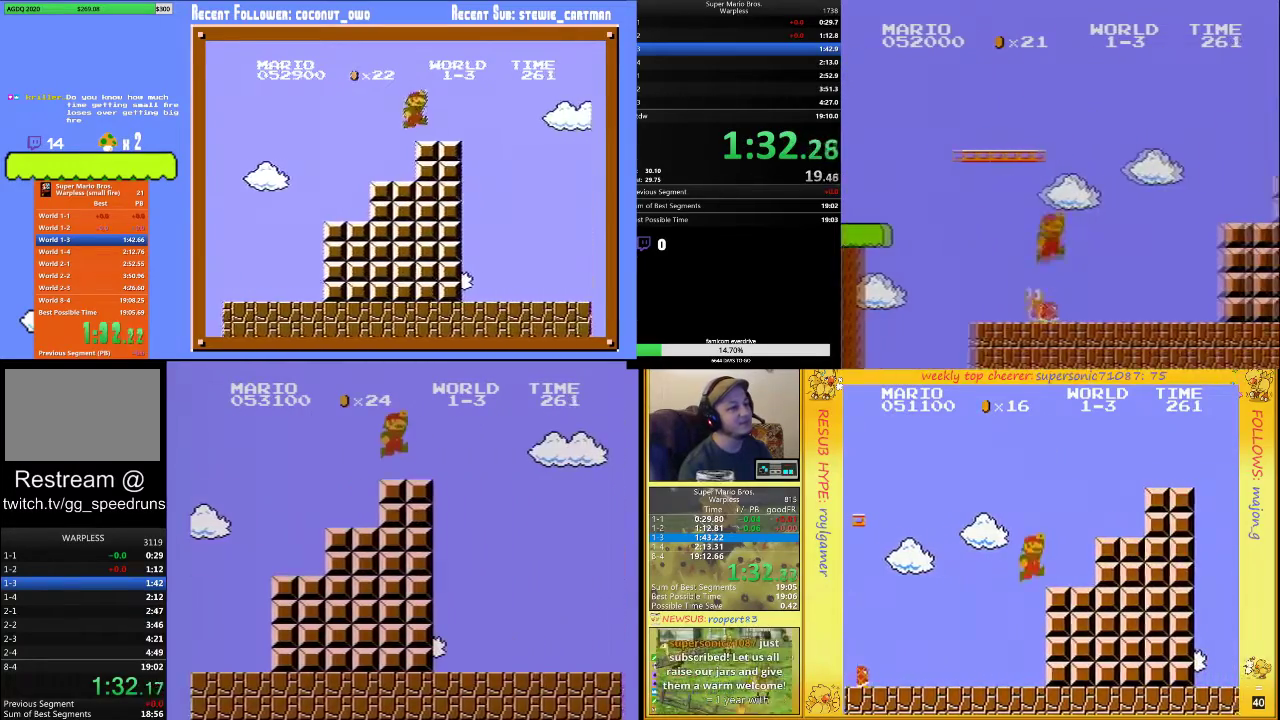
{"buttons": ["A", "B", "DPAD_UP", "DPAD_RIGHT"], "events": [[200, "A", "down"]]}
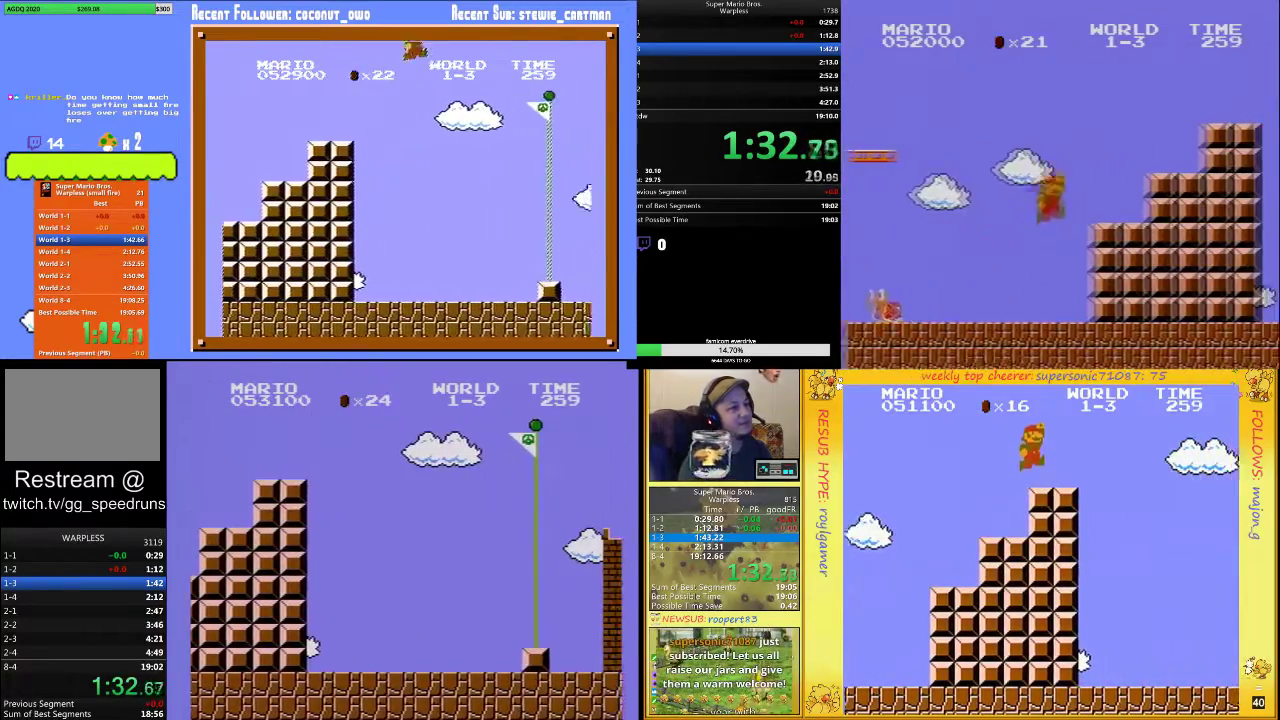
{"buttons": ["A", "DPAD_UP", "DPAD_RIGHT"], "events": [[500, "B", "up"]]}
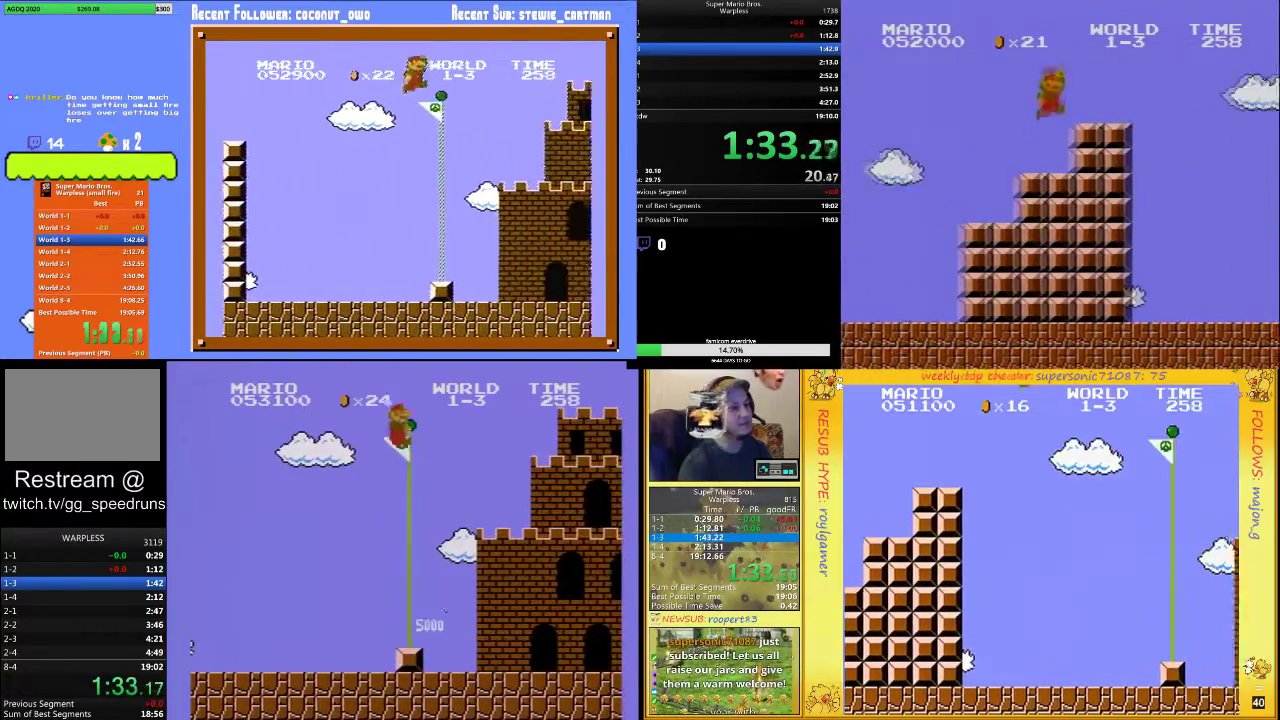
{"buttons": [], "events": [[33, "A", "up"], [67, "DPAD_UP", "up"], [100, "DPAD_RIGHT", "up"]]}